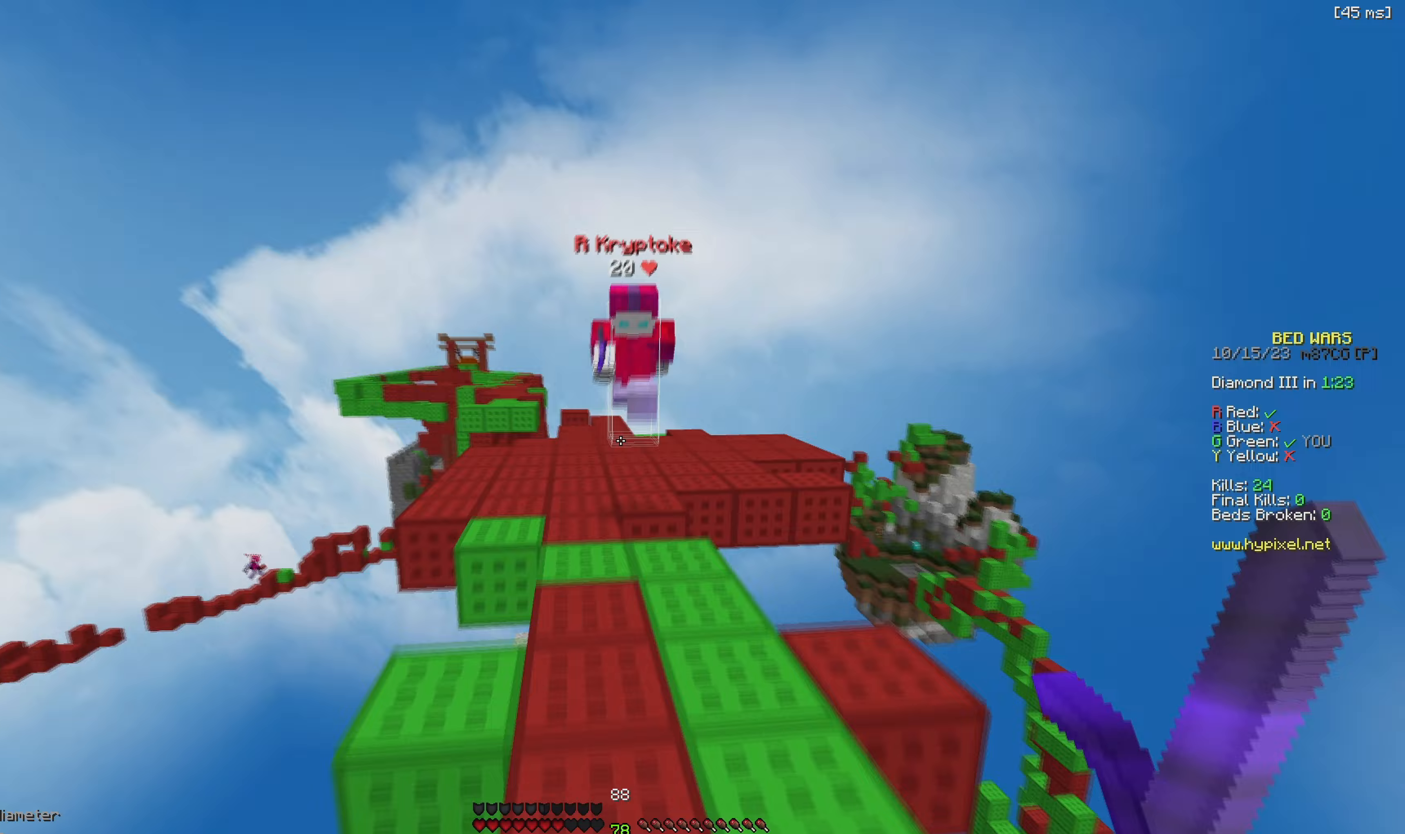
Gameplay with keyboard; each line is a JSON object with the keys held at the frame after it. "events" lists presses ("down") and releases ("up") of "a", "d", "s" and "w" between this image and that frame as [ms after this image, input, new state], when the widget could be followed in between. No other keys are recorded. Mouse input is not recorded.
{"keys": ["d", "w"], "events": [[150, "d", "down"], [167, "a", "up"]]}
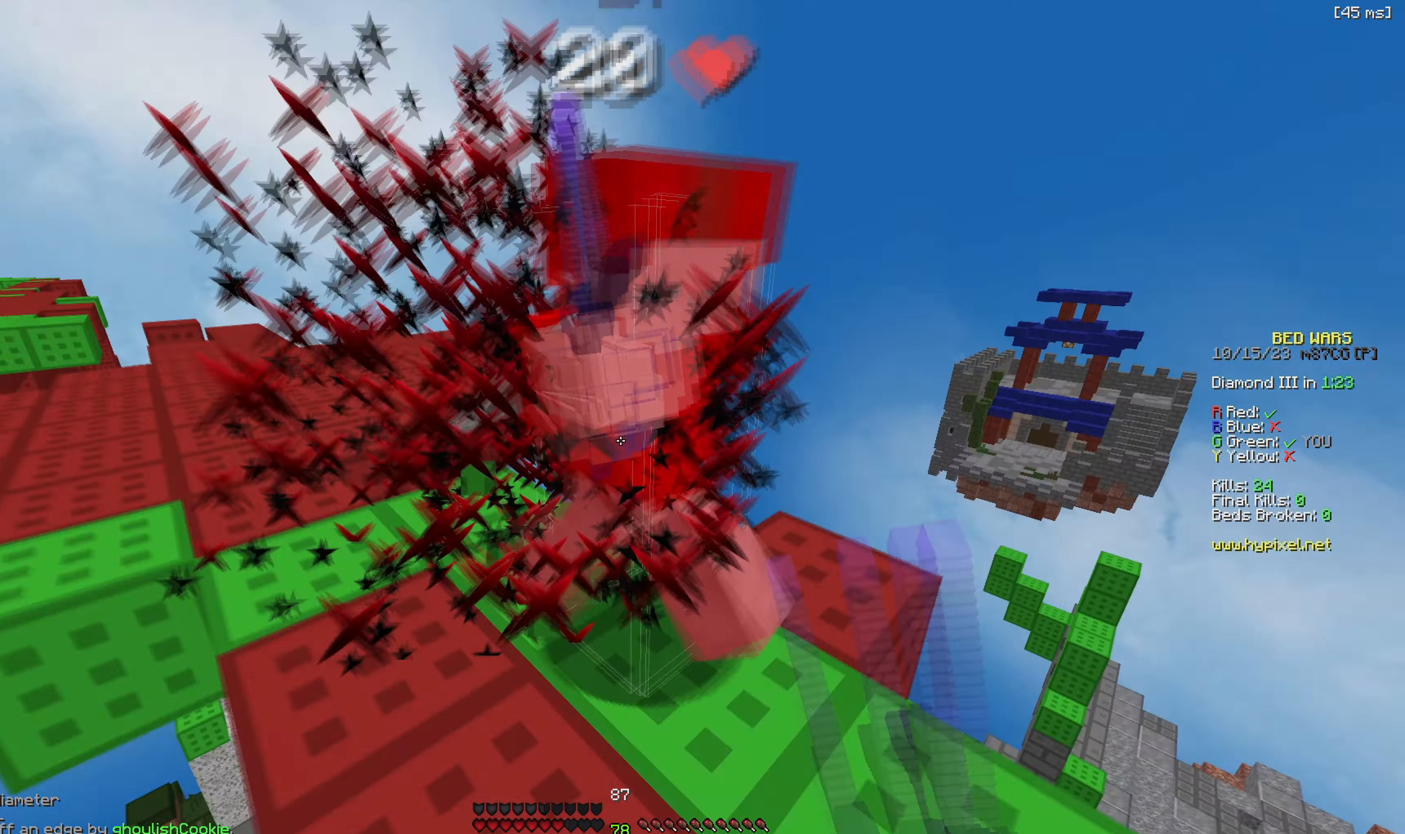
{"keys": ["w"], "events": [[233, "d", "up"], [250, "w", "up"], [317, "w", "down"]]}
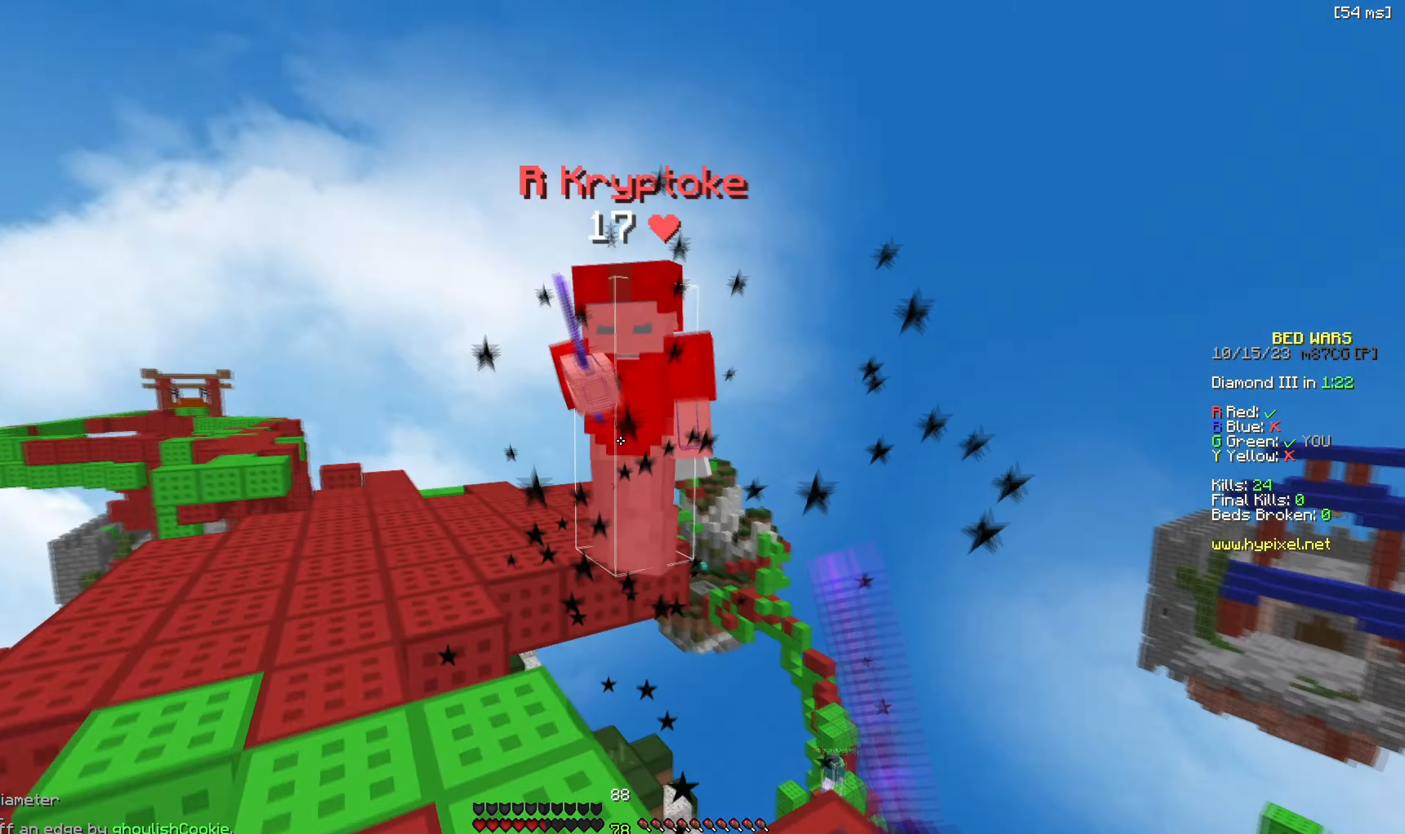
{"keys": ["w"], "events": []}
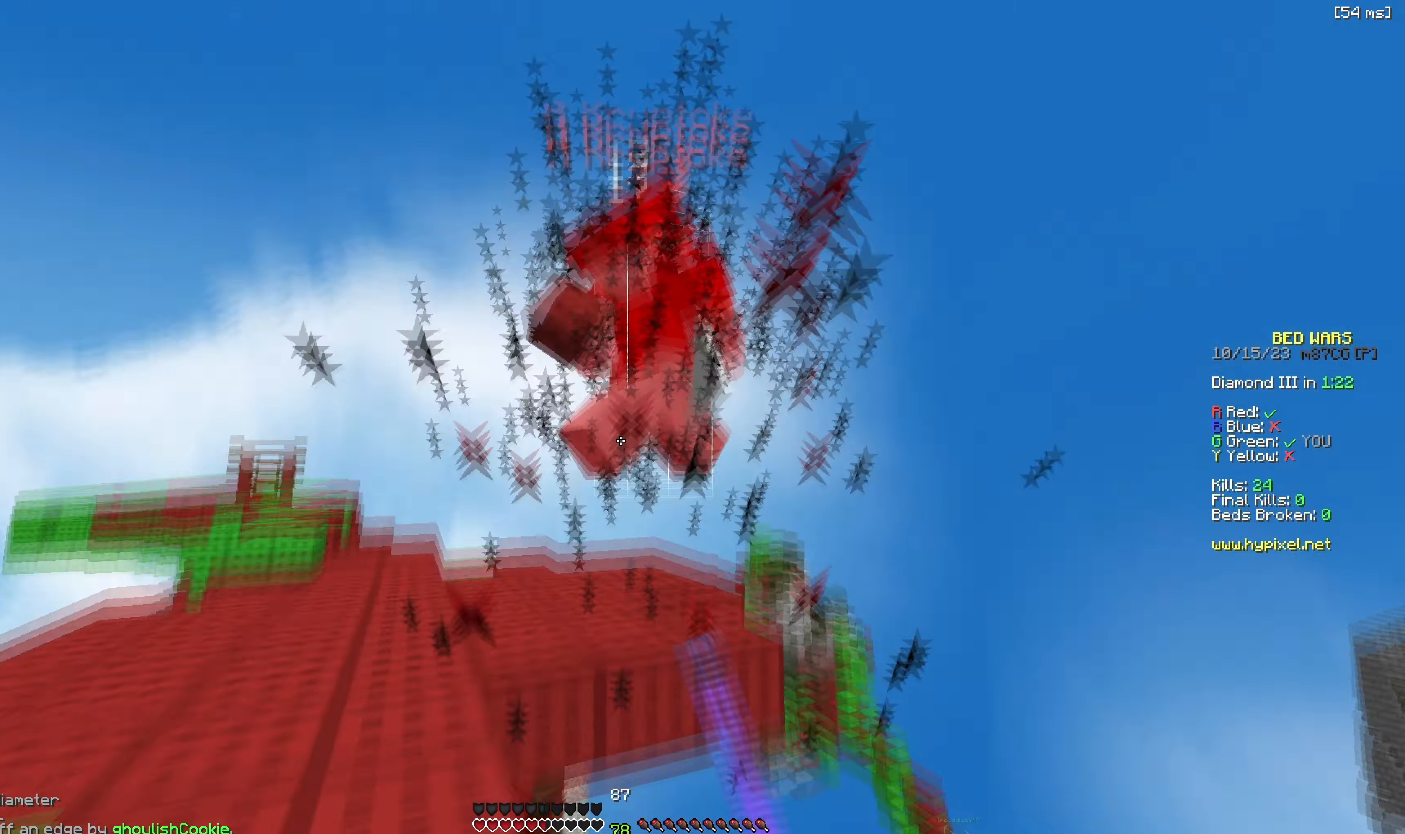
{"keys": ["a", "w"], "events": [[400, "a", "down"]]}
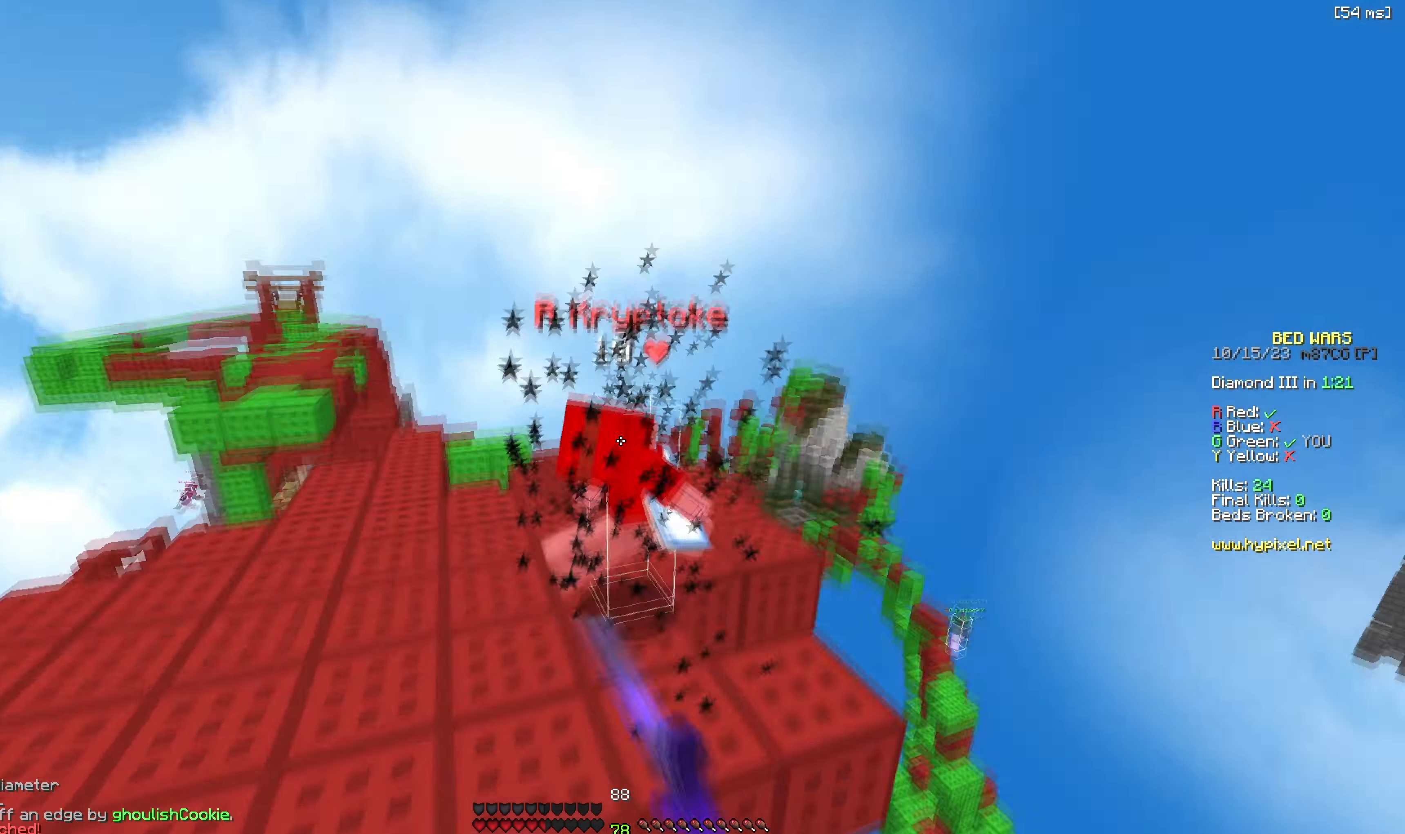
{"keys": ["w"], "events": [[267, "a", "up"]]}
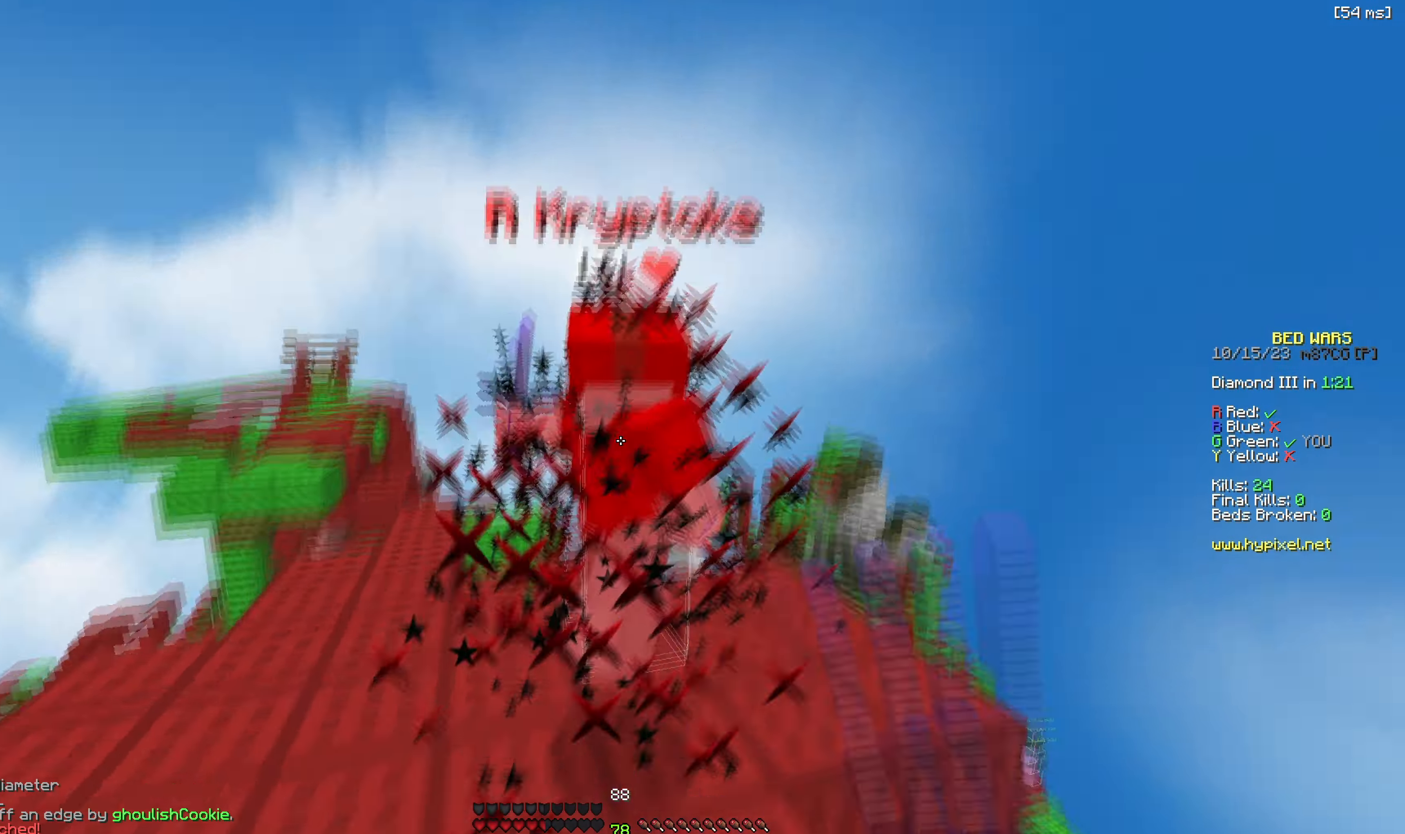
{"keys": ["w"], "events": [[50, "w", "up"], [117, "w", "down"]]}
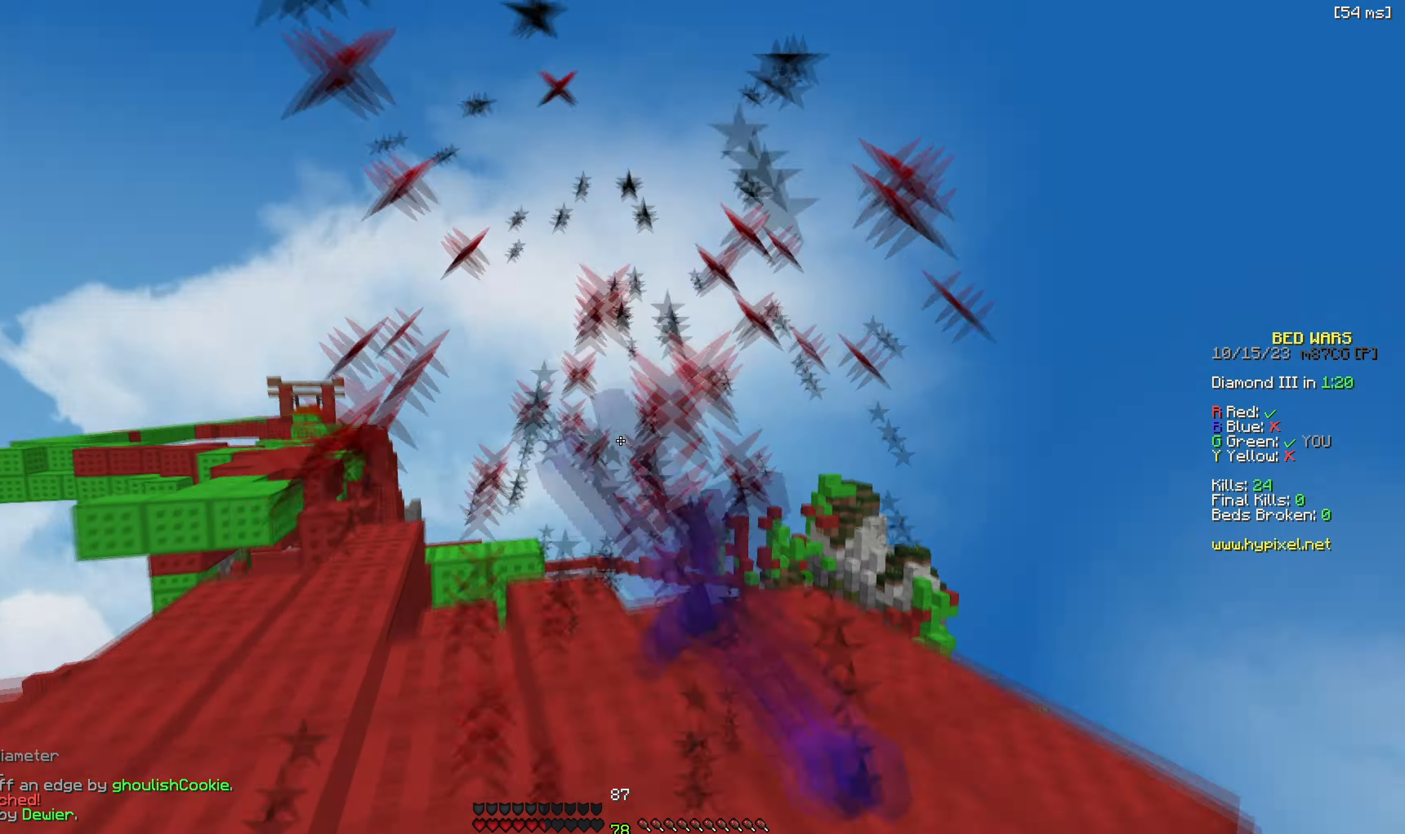
{"keys": ["w"], "events": [[100, "a", "down"], [417, "a", "up"]]}
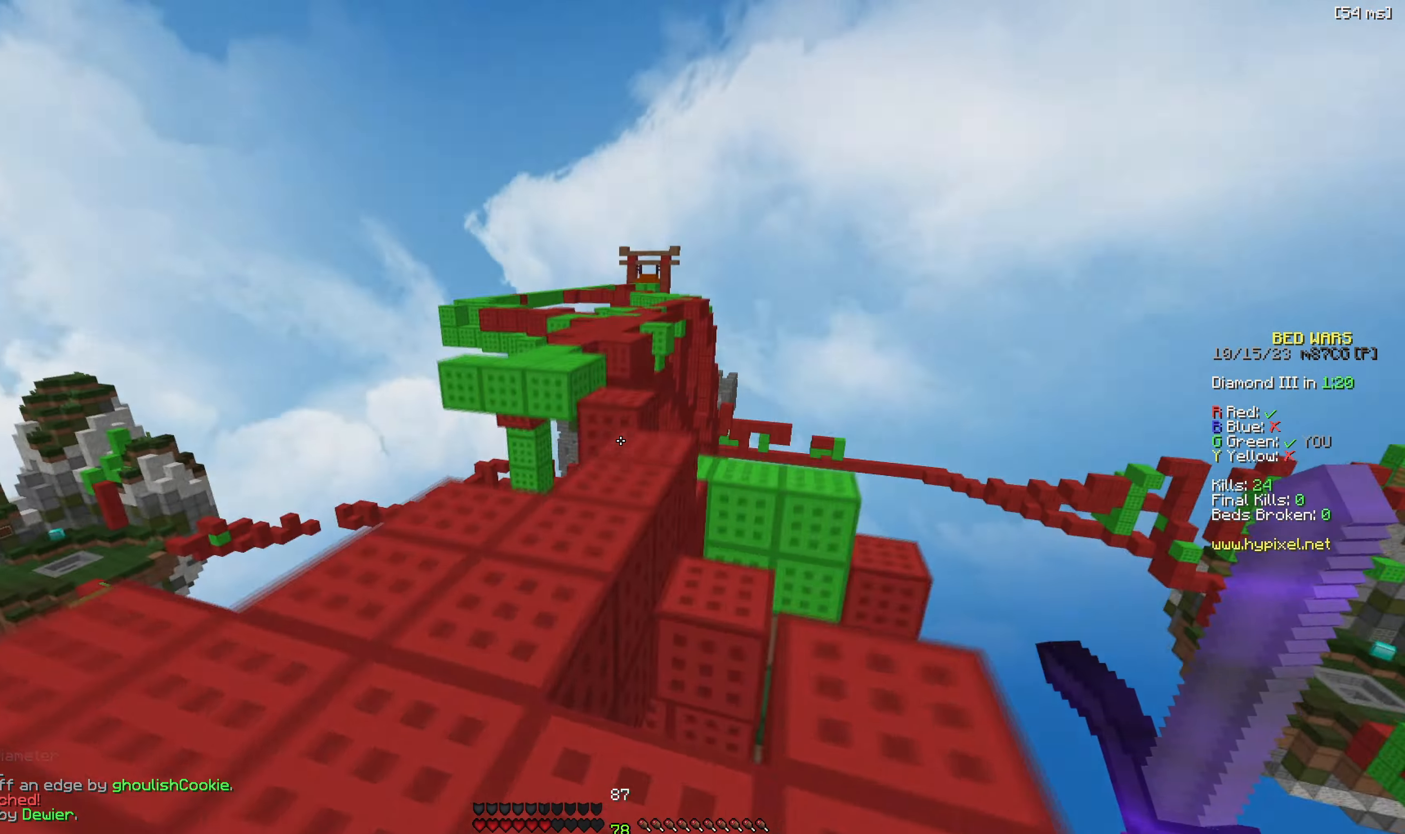
{"keys": ["a", "w"]}
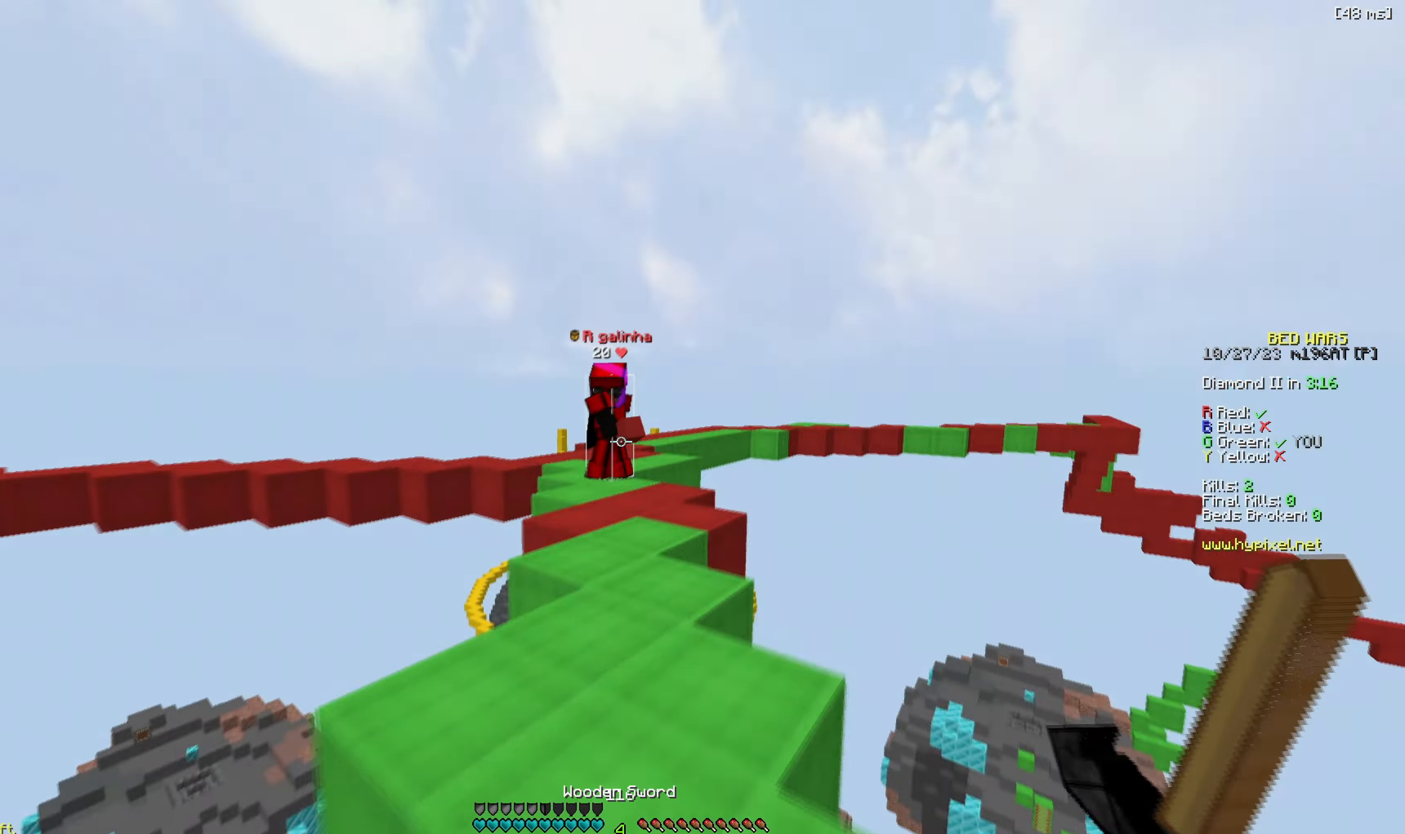
{"keys": ["a", "w"], "events": [[150, "d", "down"], [167, "a", "up"], [367, "a", "down"], [367, "d", "up"]]}
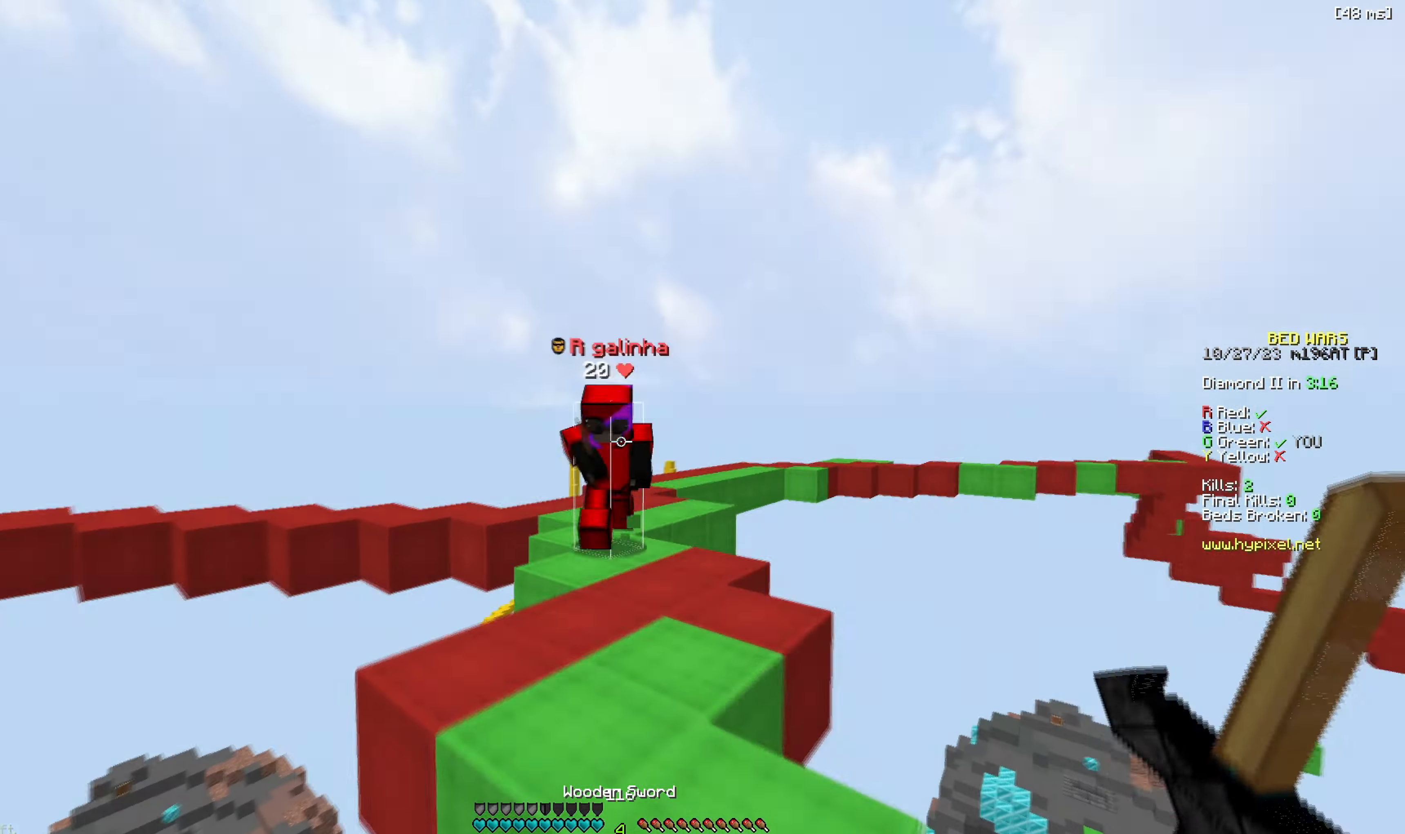
{"keys": ["a", "w"], "events": [[200, "a", "up"], [200, "d", "down"], [467, "a", "down"], [483, "d", "up"]]}
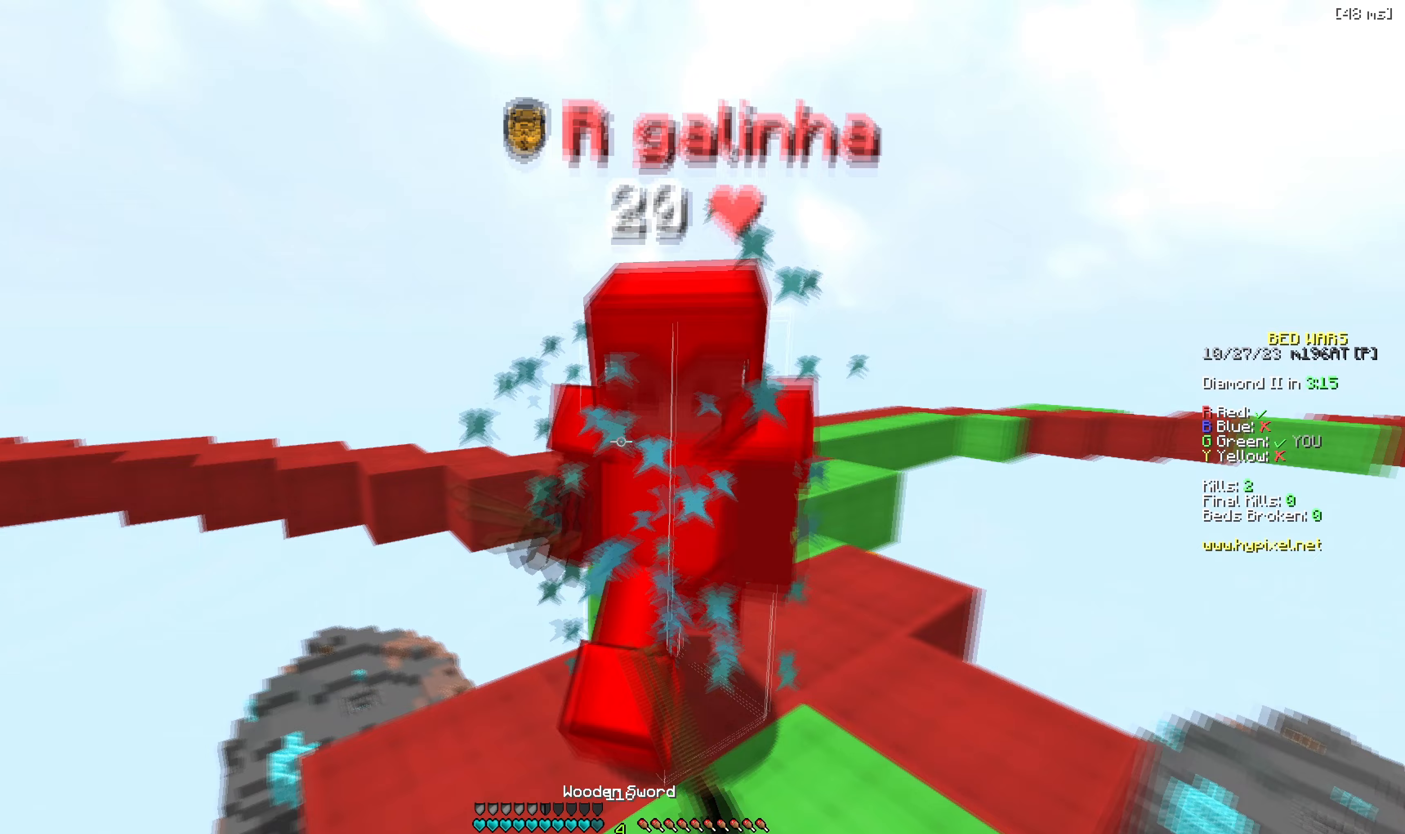
{"keys": ["w"], "events": [[100, "d", "down"], [150, "a", "up"], [250, "d", "up"], [283, "w", "up"], [350, "w", "down"]]}
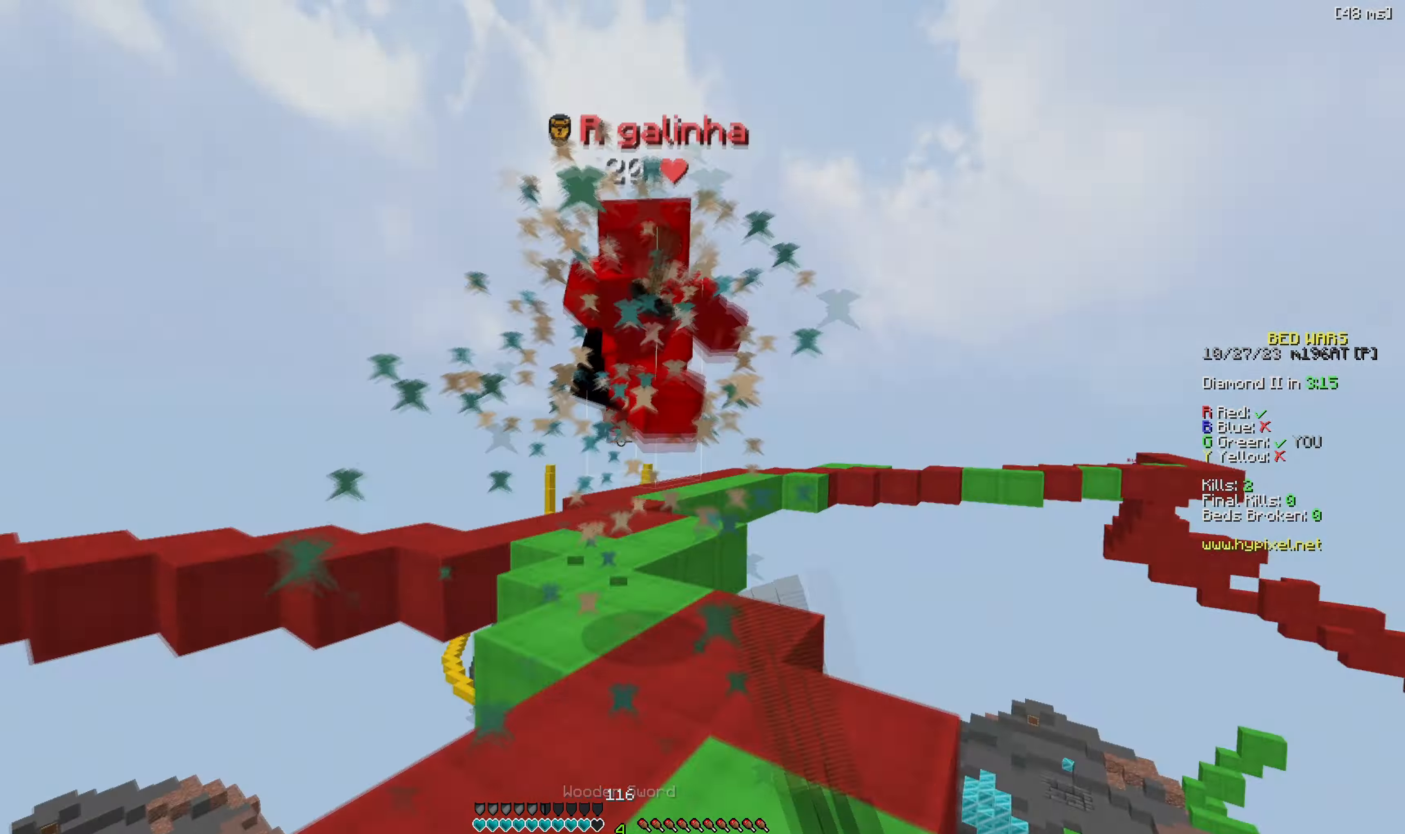
{"keys": ["w"], "events": [[383, "w", "up"], [450, "w", "down"]]}
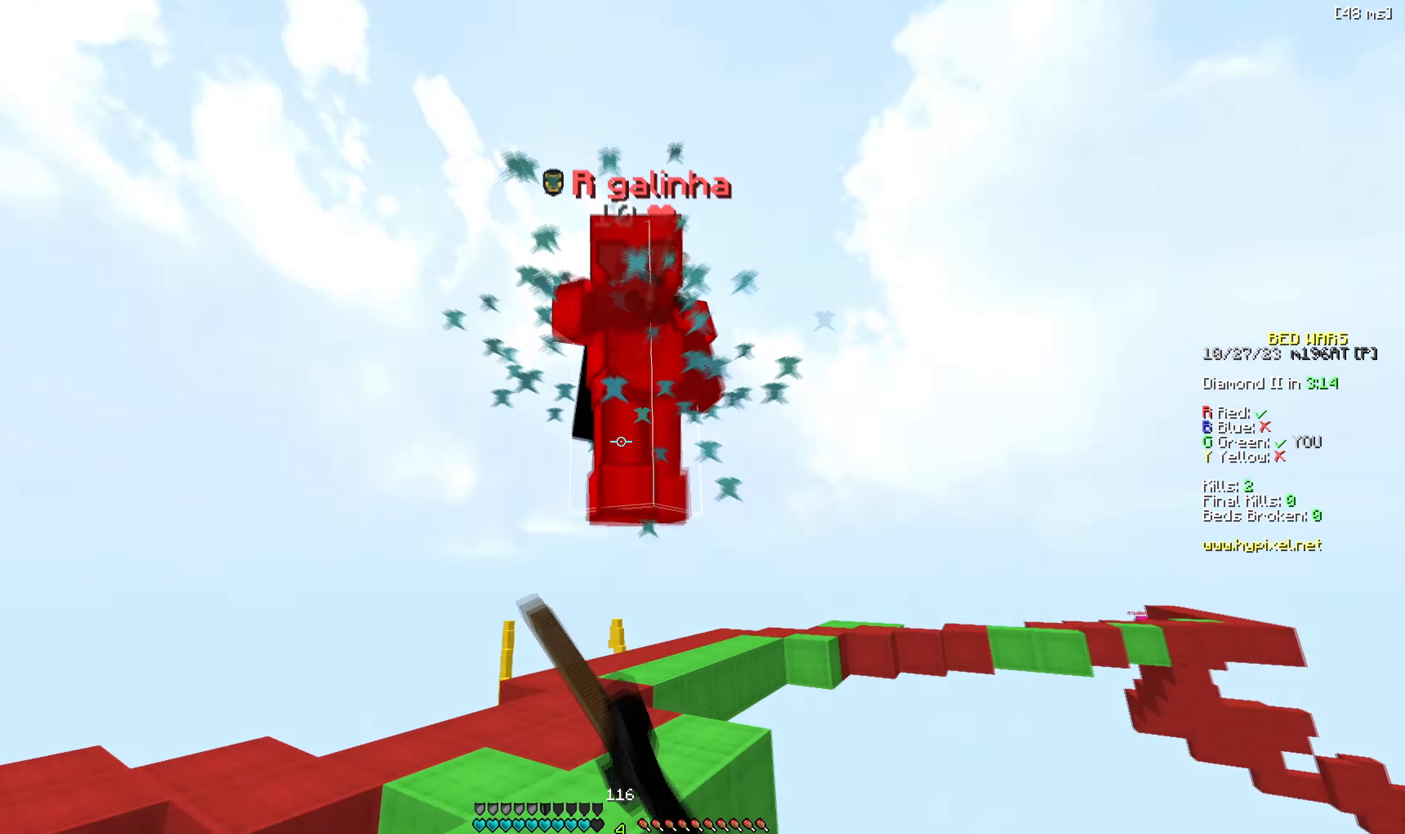
{"keys": ["w"], "events": []}
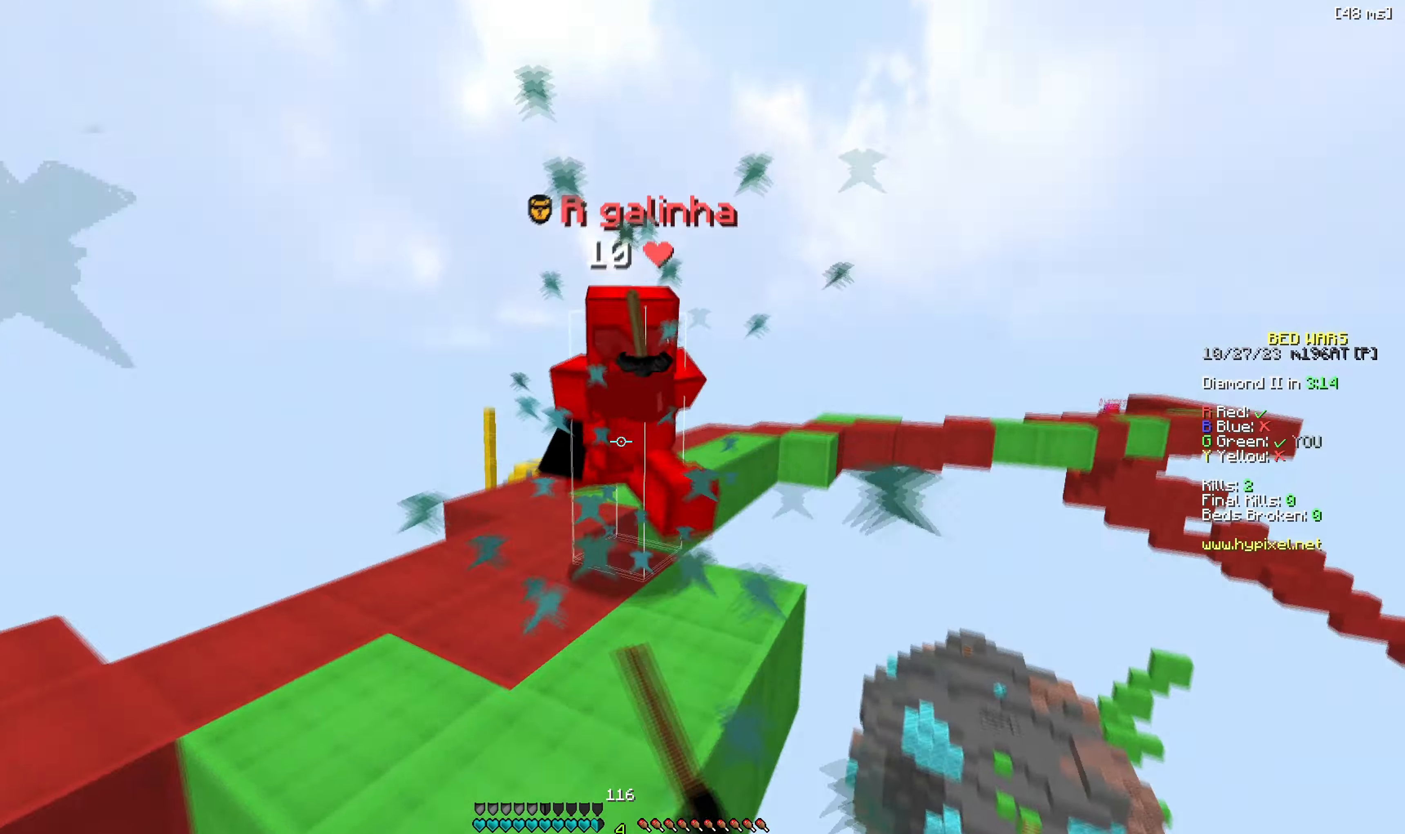
{"keys": [], "events": [[433, "w", "up"]]}
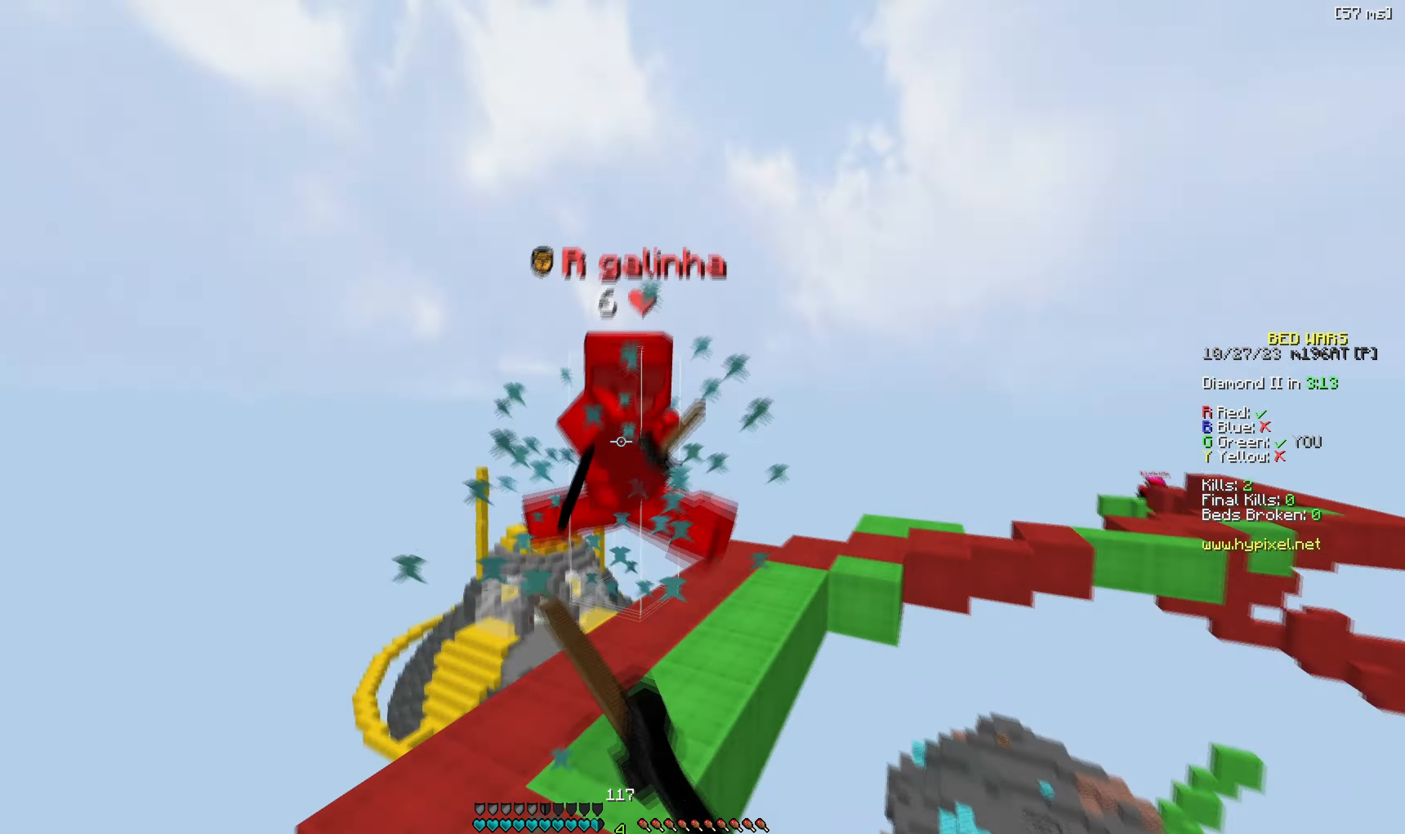
{"keys": ["d", "w"], "events": [[17, "w", "down"], [400, "d", "down"]]}
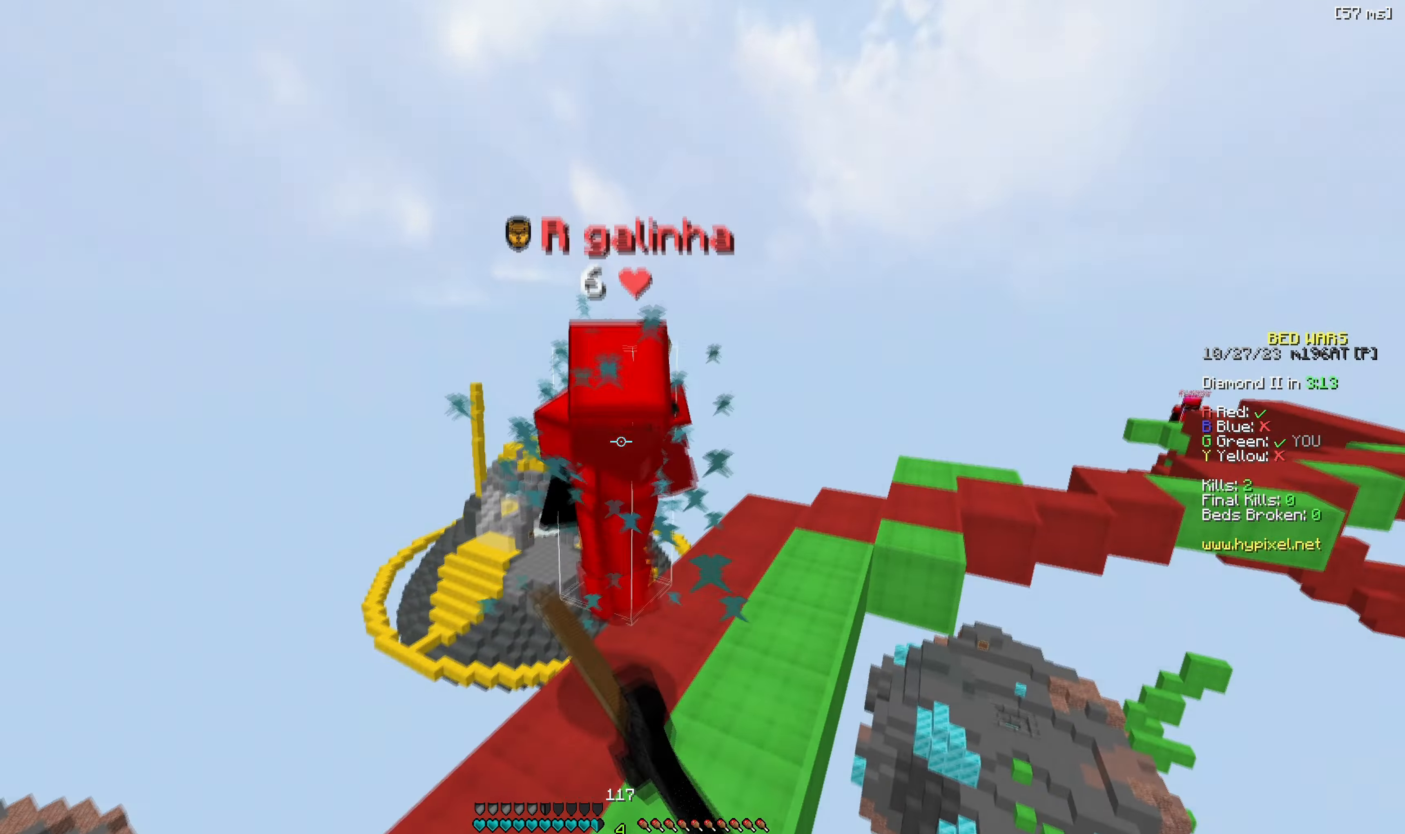
{"keys": ["a", "w"], "events": [[33, "d", "up"], [317, "a", "down"]]}
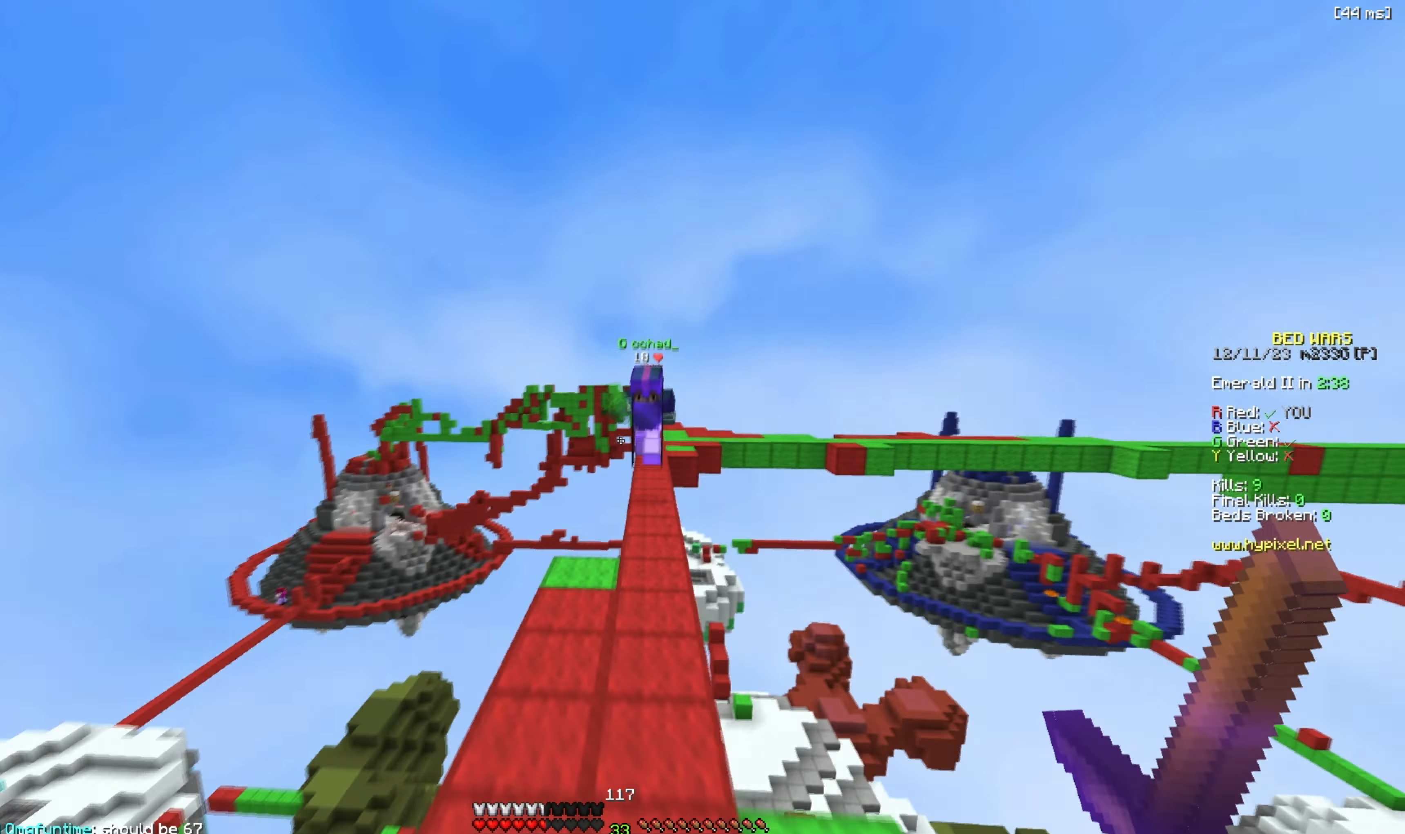
{"keys": ["d", "w"], "events": [[433, "a", "up"], [433, "d", "down"]]}
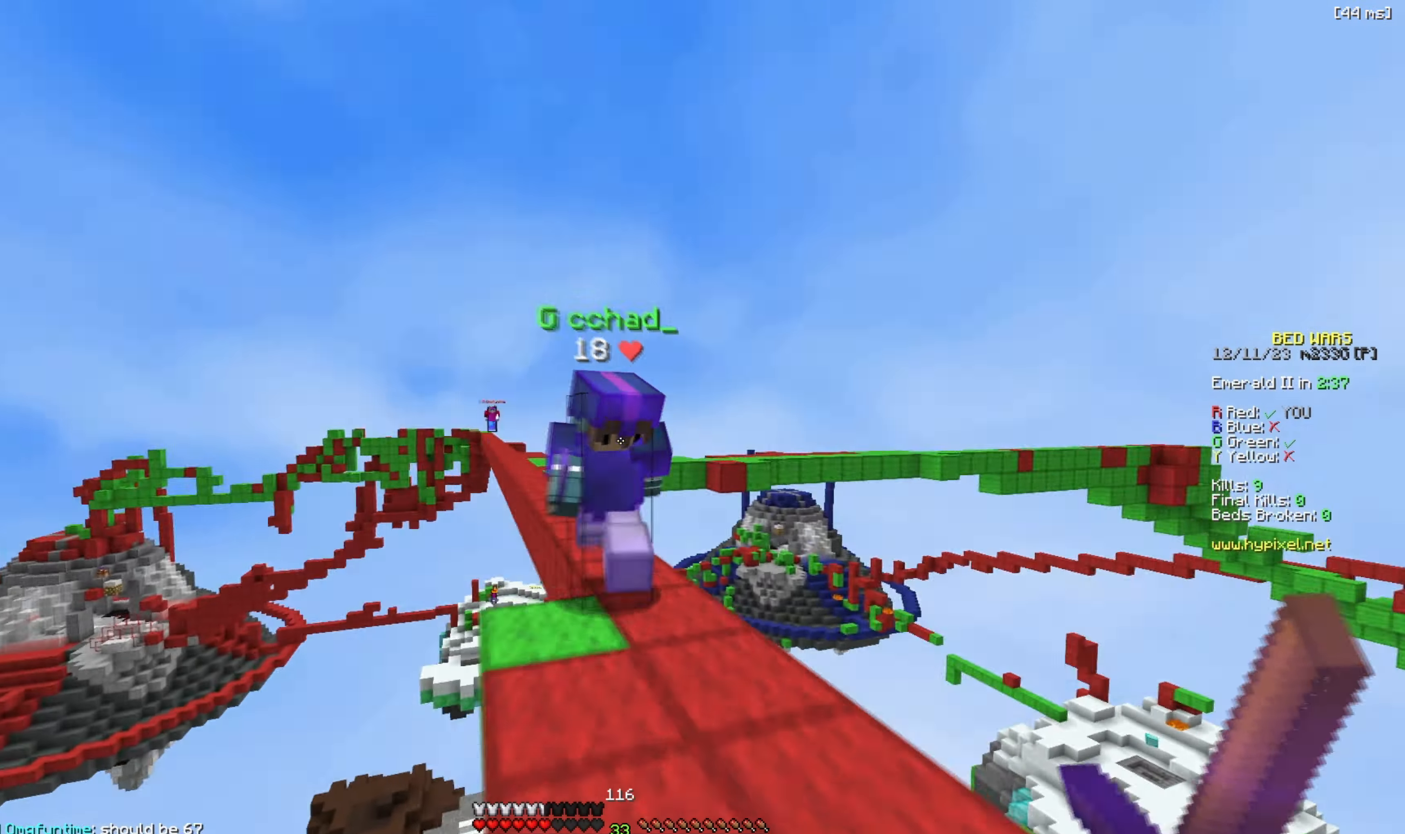
{"keys": ["d", "w"], "events": []}
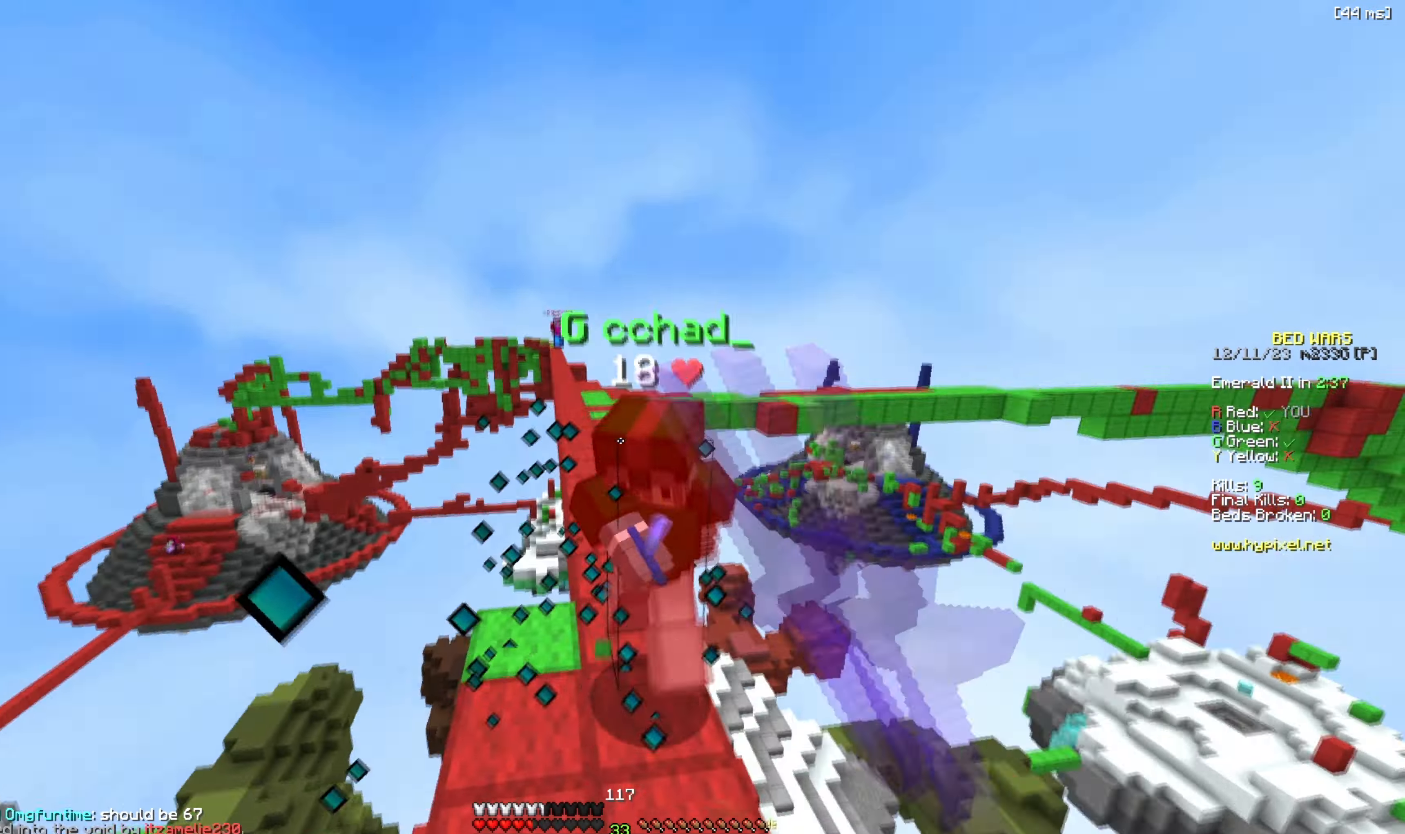
{"keys": ["d", "w"], "events": [[17, "d", "up"], [467, "d", "down"]]}
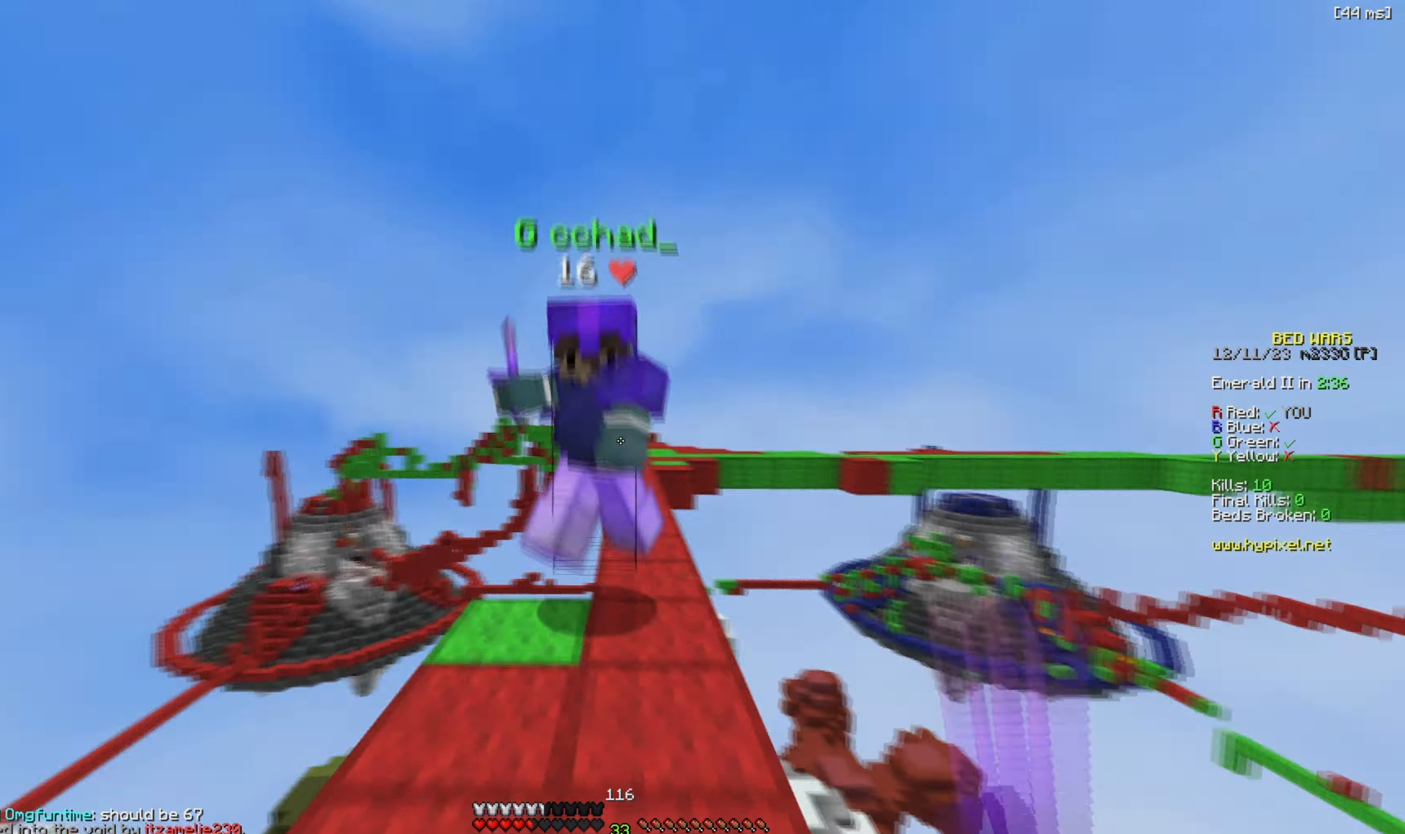
{"keys": ["w"], "events": [[167, "a", "down"], [200, "d", "up"], [500, "a", "up"]]}
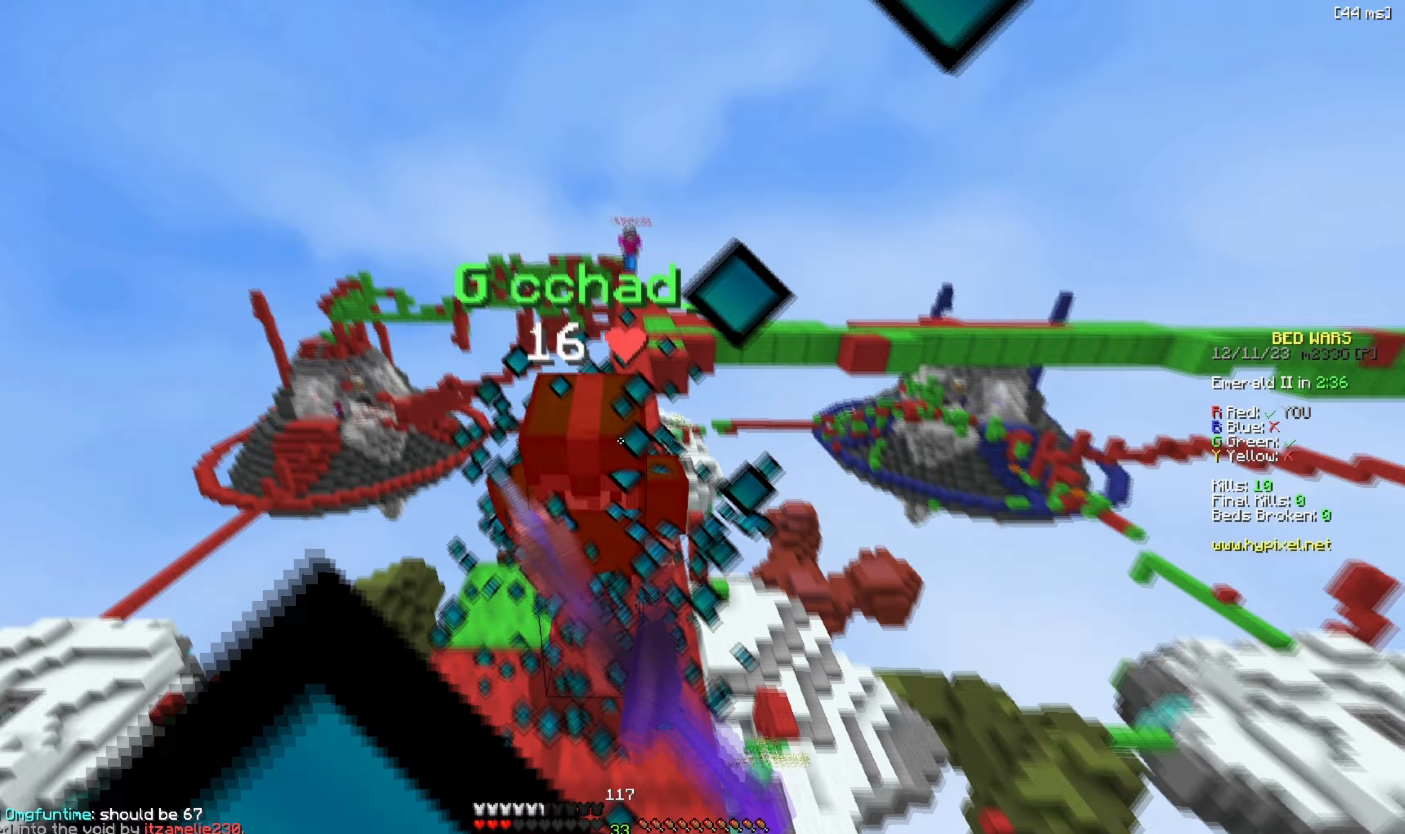
{"keys": ["w"], "events": [[17, "w", "up"], [100, "w", "down"]]}
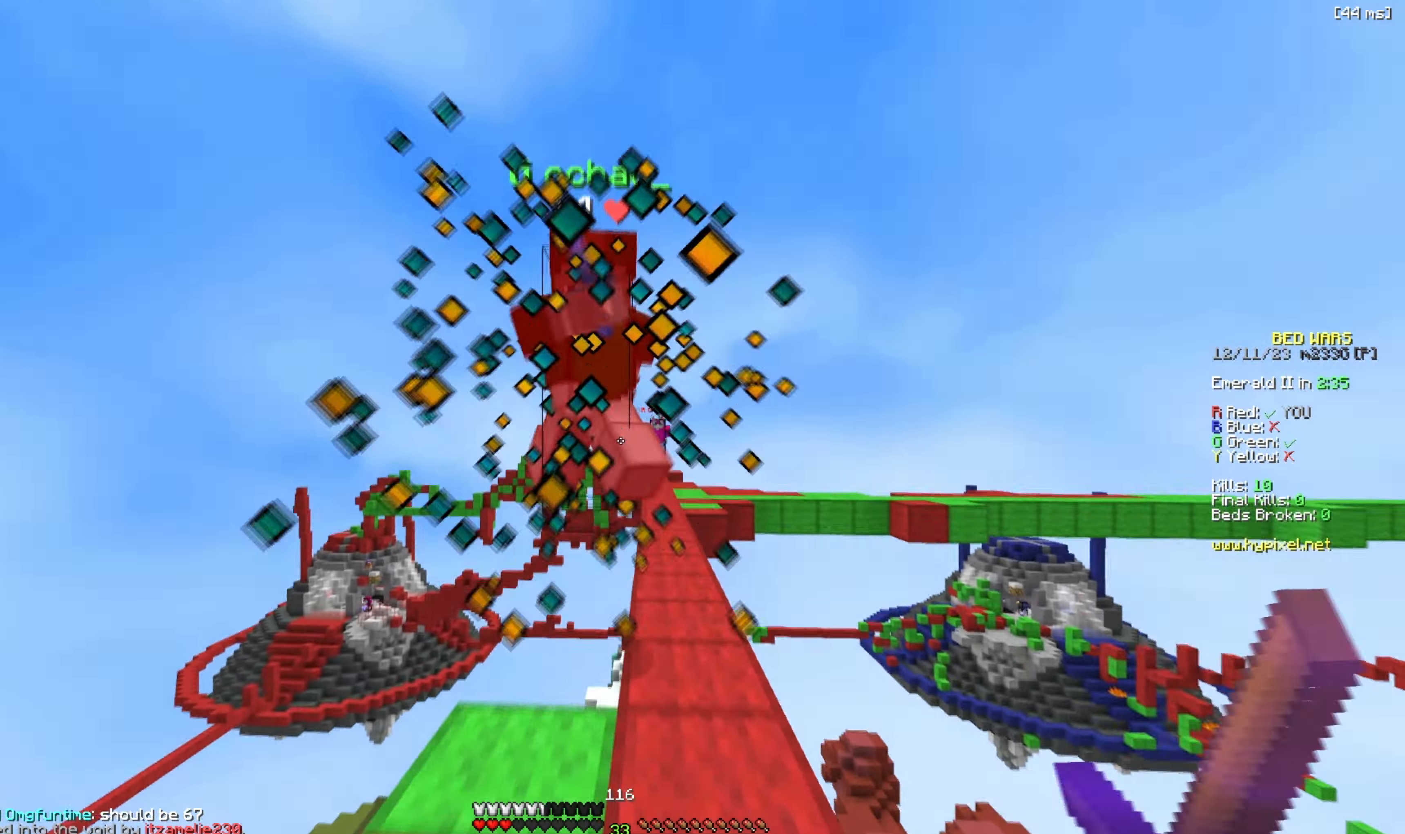
{"keys": ["w"], "events": [[350, "w", "up"], [400, "w", "down"]]}
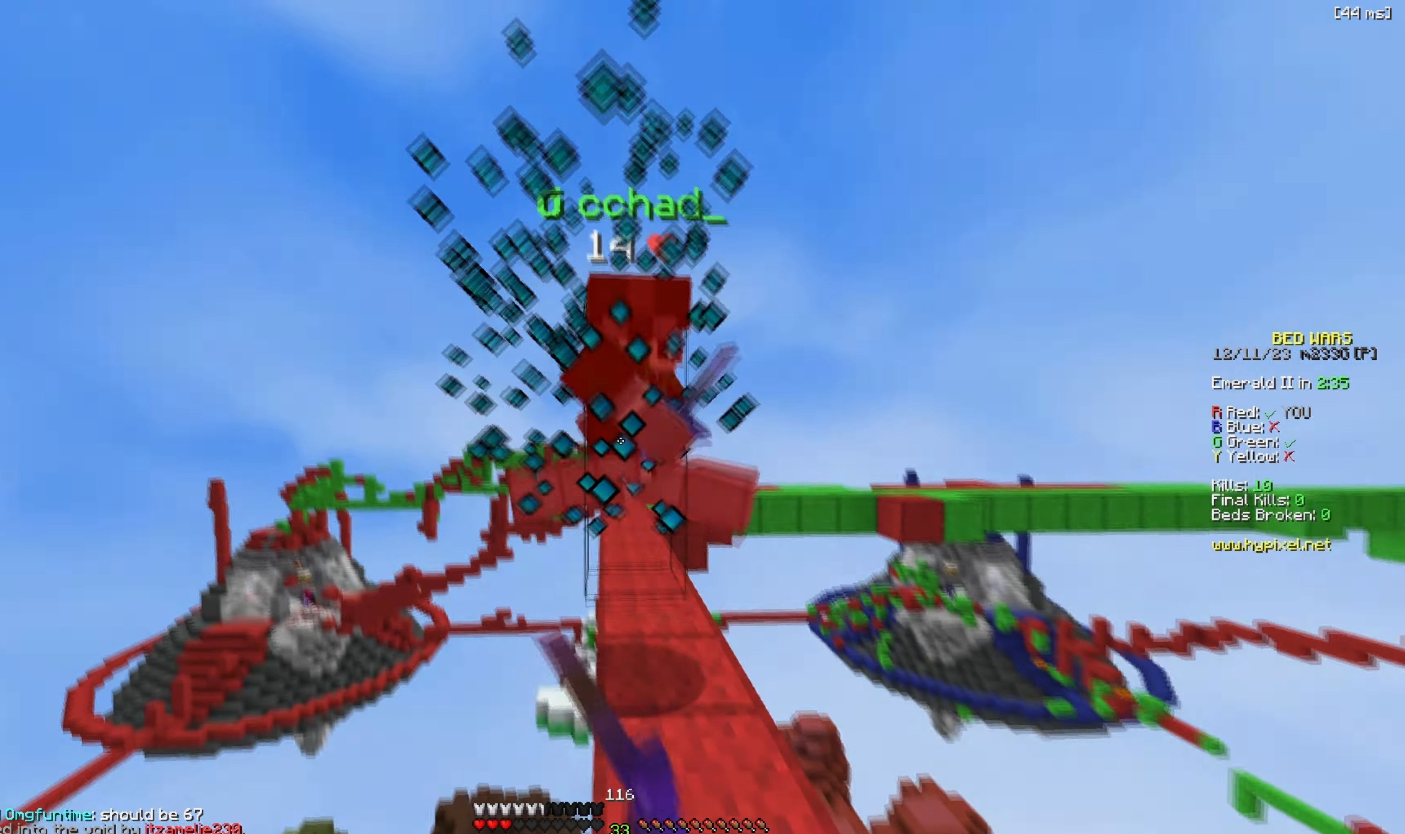
{"keys": ["w"], "events": [[333, "w", "up"], [400, "w", "down"]]}
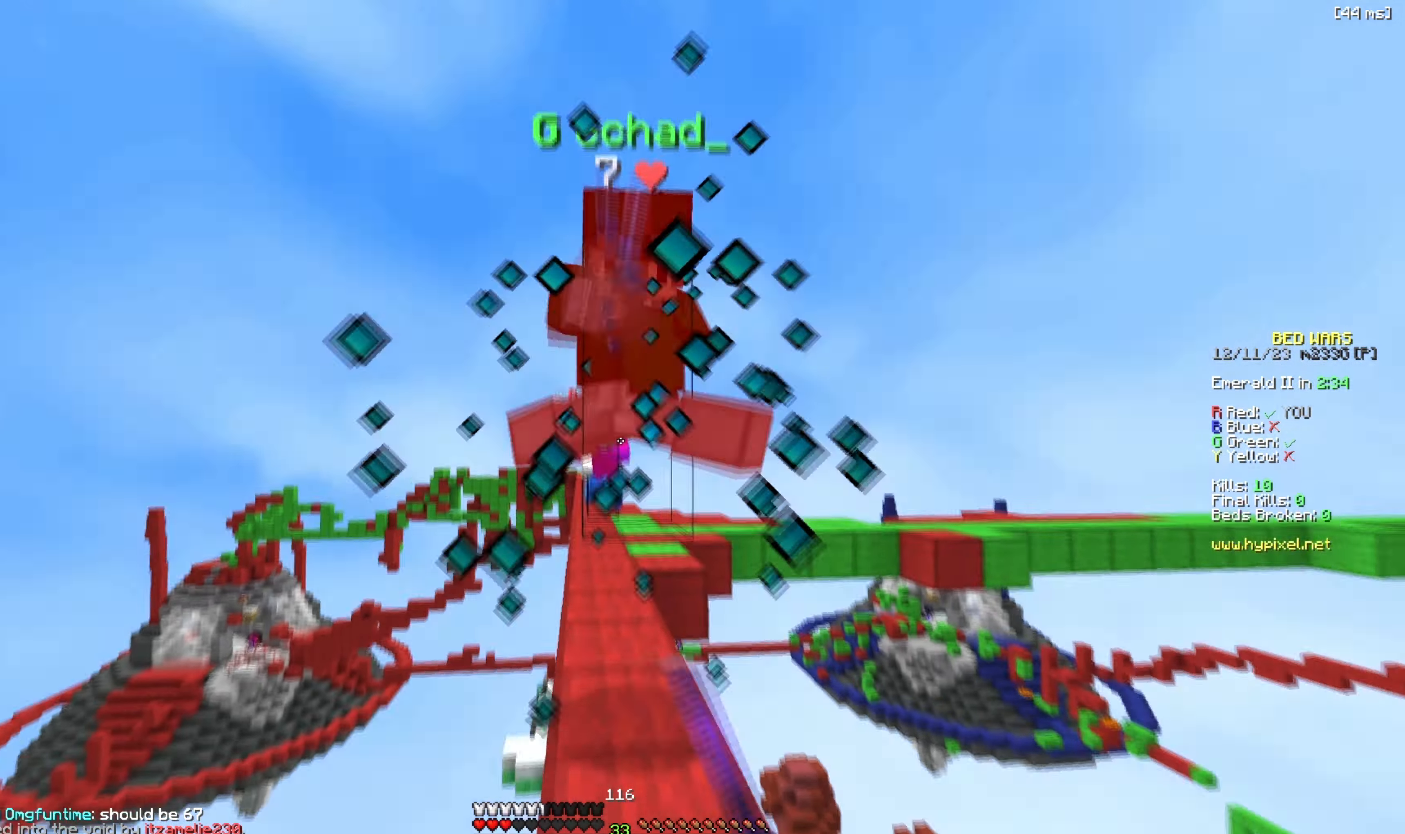
{"keys": ["w"], "events": []}
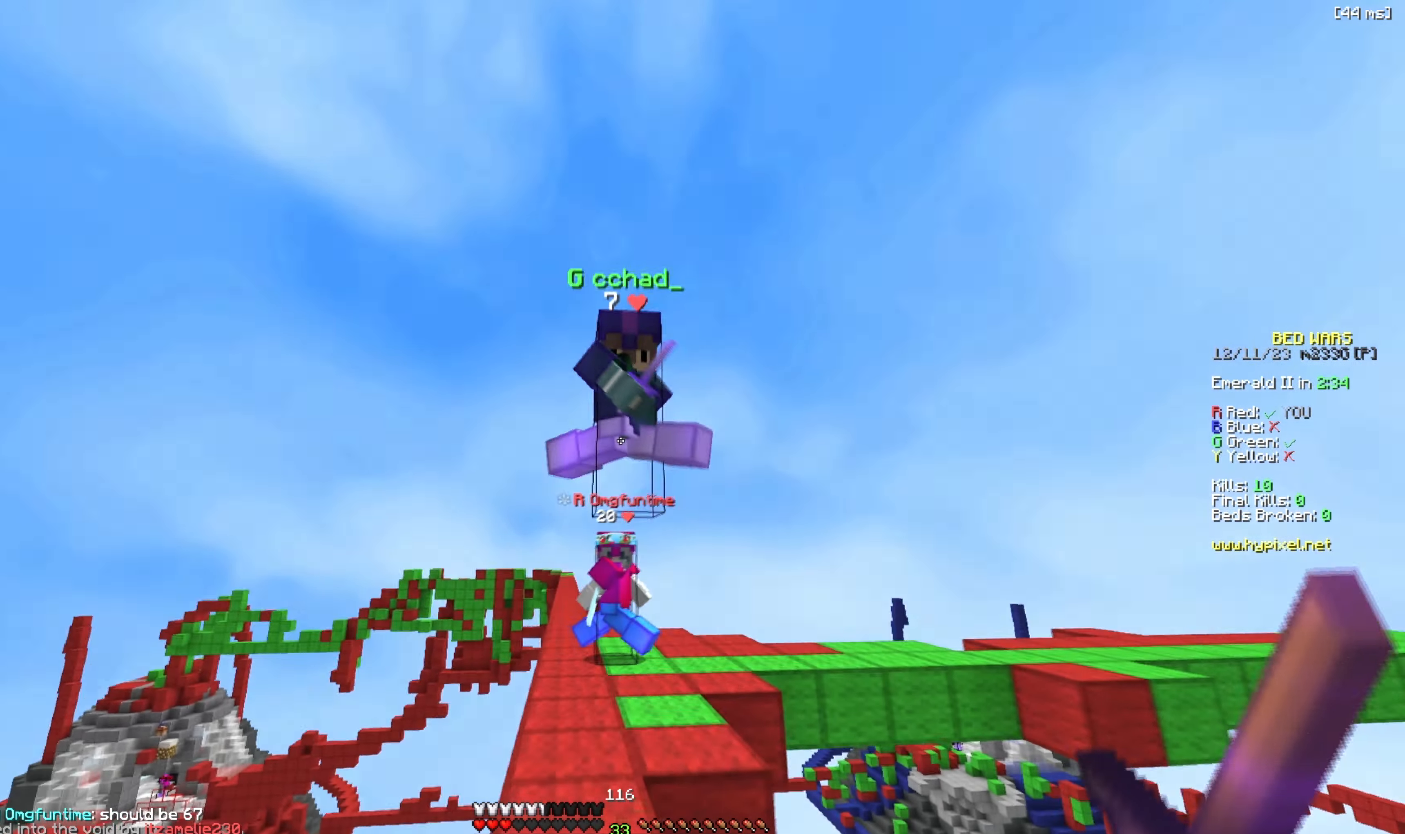
{"keys": ["a", "d", "w"], "events": [[350, "a", "down"], [483, "d", "down"]]}
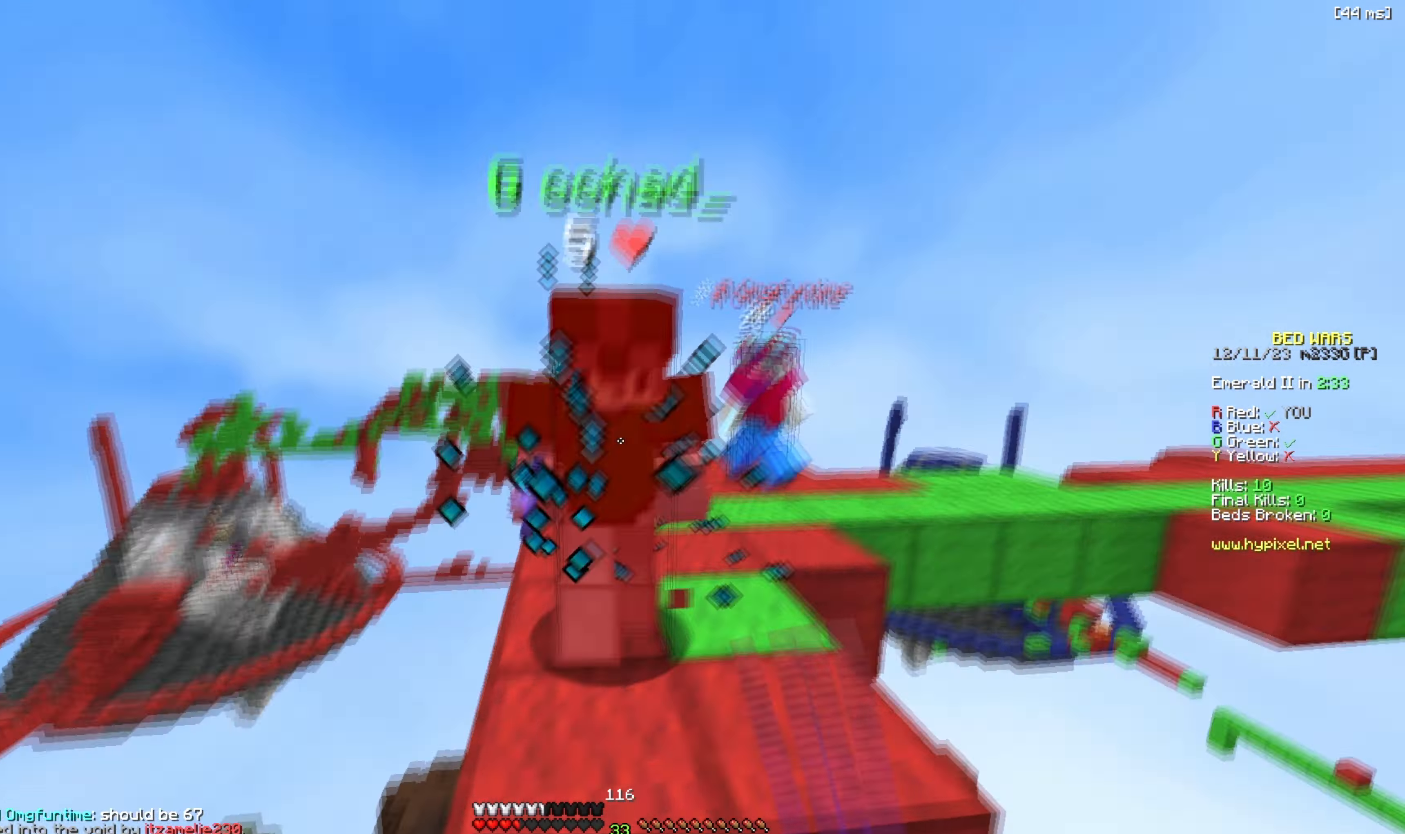
{"keys": [], "events": [[17, "a", "up"], [150, "a", "down"], [183, "d", "up"], [317, "a", "up"], [317, "d", "down"], [433, "d", "up"], [467, "w", "up"]]}
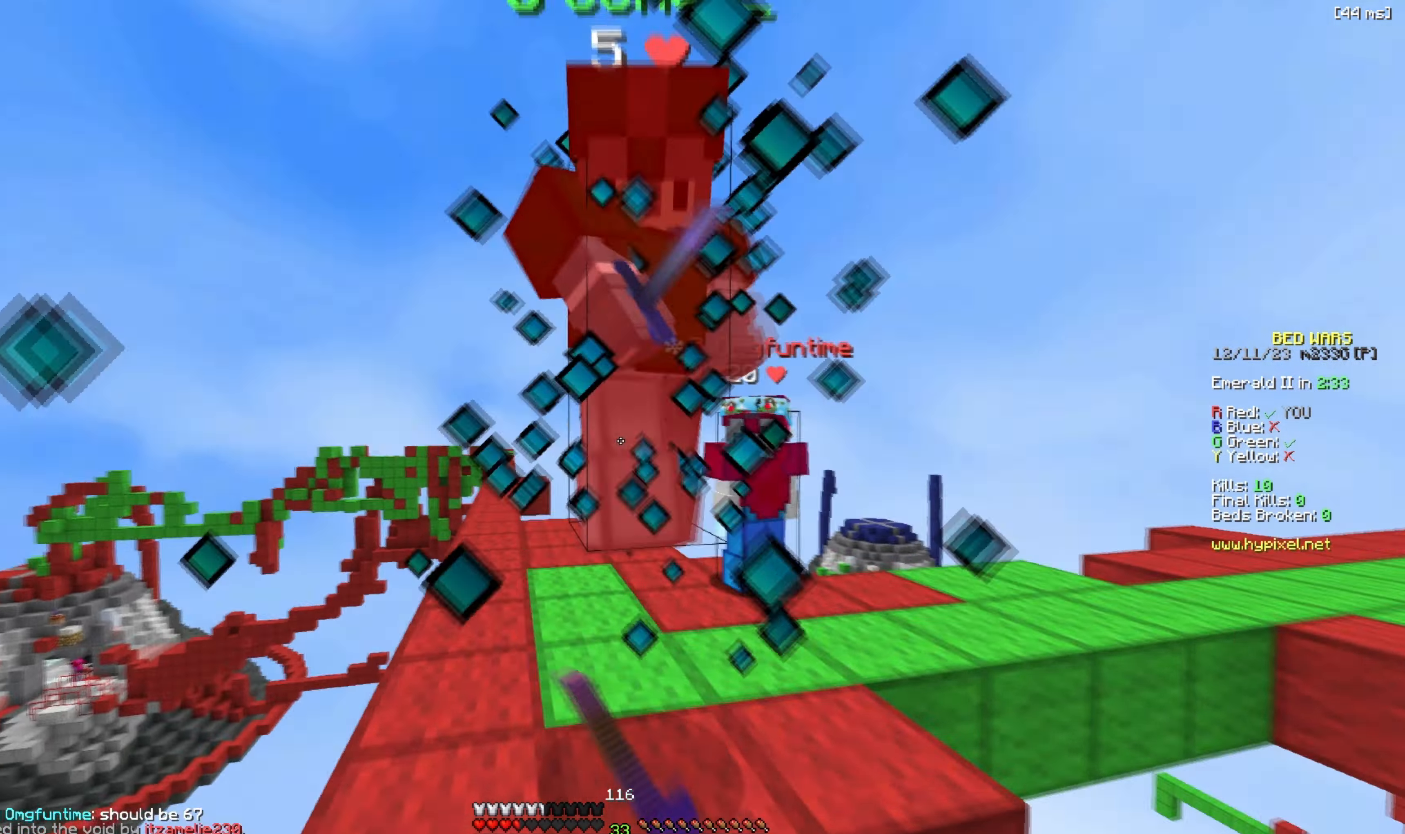
{"keys": ["w"], "events": [[33, "w", "down"], [383, "w", "up"], [450, "w", "down"]]}